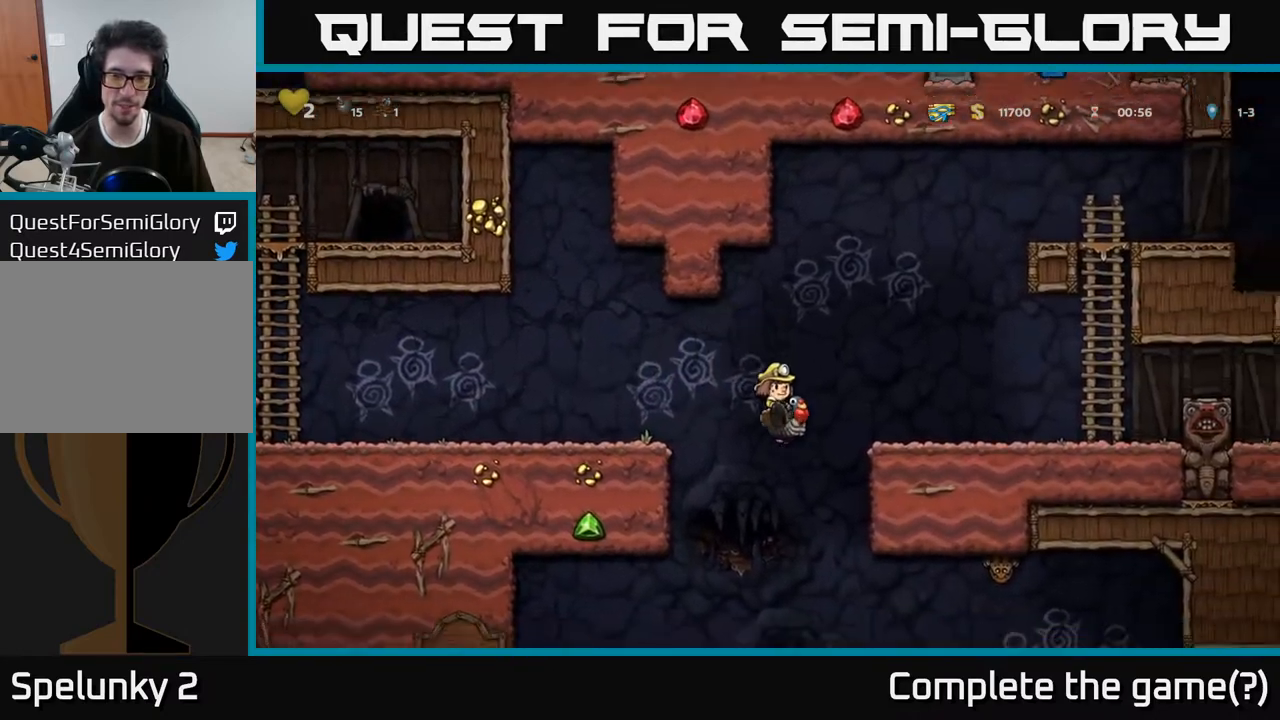
Gameplay with a controller (Xbox layout); each line is a JSON object with the inputs held at the frame after it. "events" lists button and stick changes between this image and that frame as [ms after this image, input, new state], when the widget could be followed in between. Not read: L3 R3.
{"buttons": [], "left_stick": "center", "right_stick": "center", "events": [[200, "A", "down"], [350, "A", "up"]]}
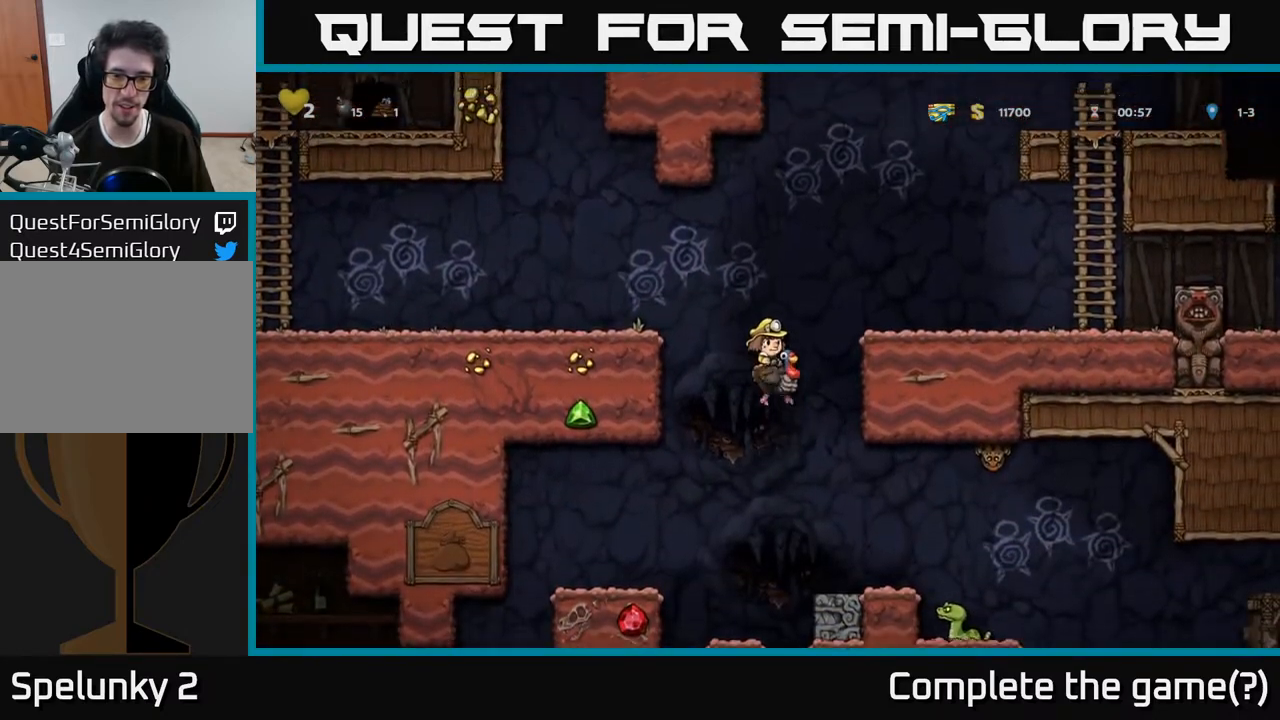
{"buttons": [], "left_stick": "center", "right_stick": "center", "events": [[217, "DPAD_RIGHT", "down"], [367, "DPAD_RIGHT", "up"]]}
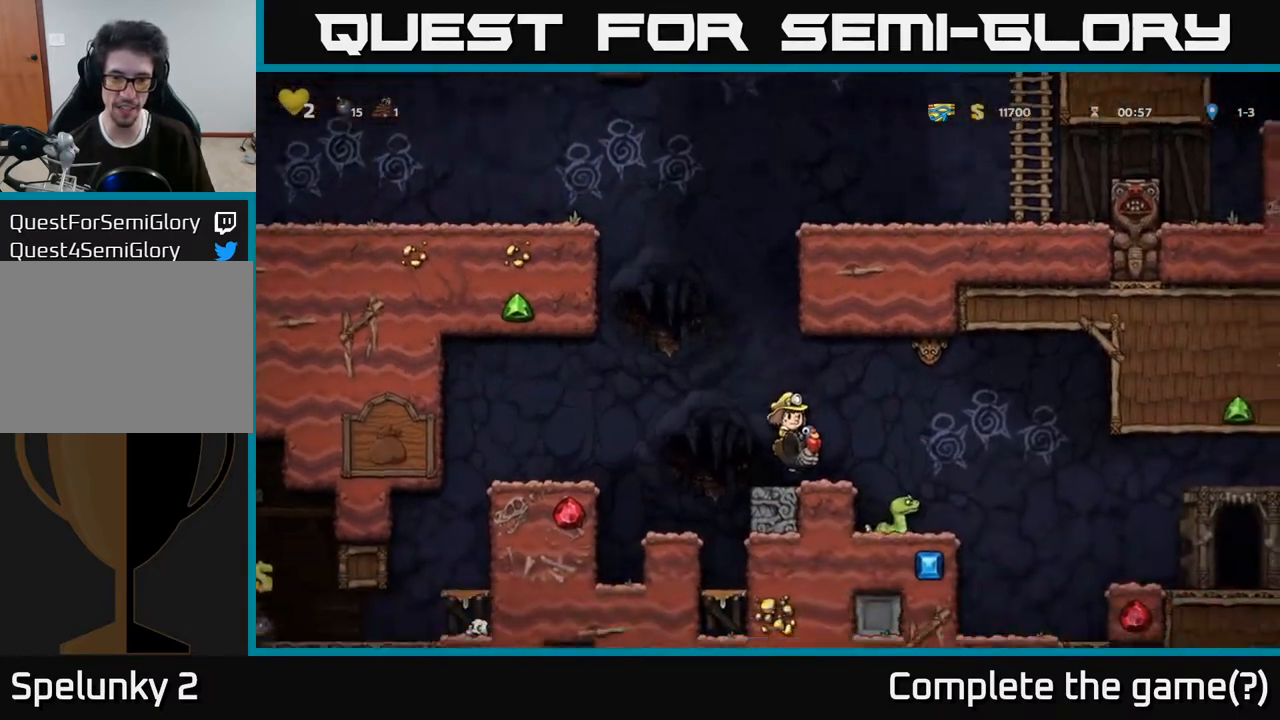
{"buttons": ["A", "DPAD_LEFT"], "left_stick": "center", "right_stick": "center", "events": [[250, "DPAD_LEFT", "down"], [300, "A", "down"]]}
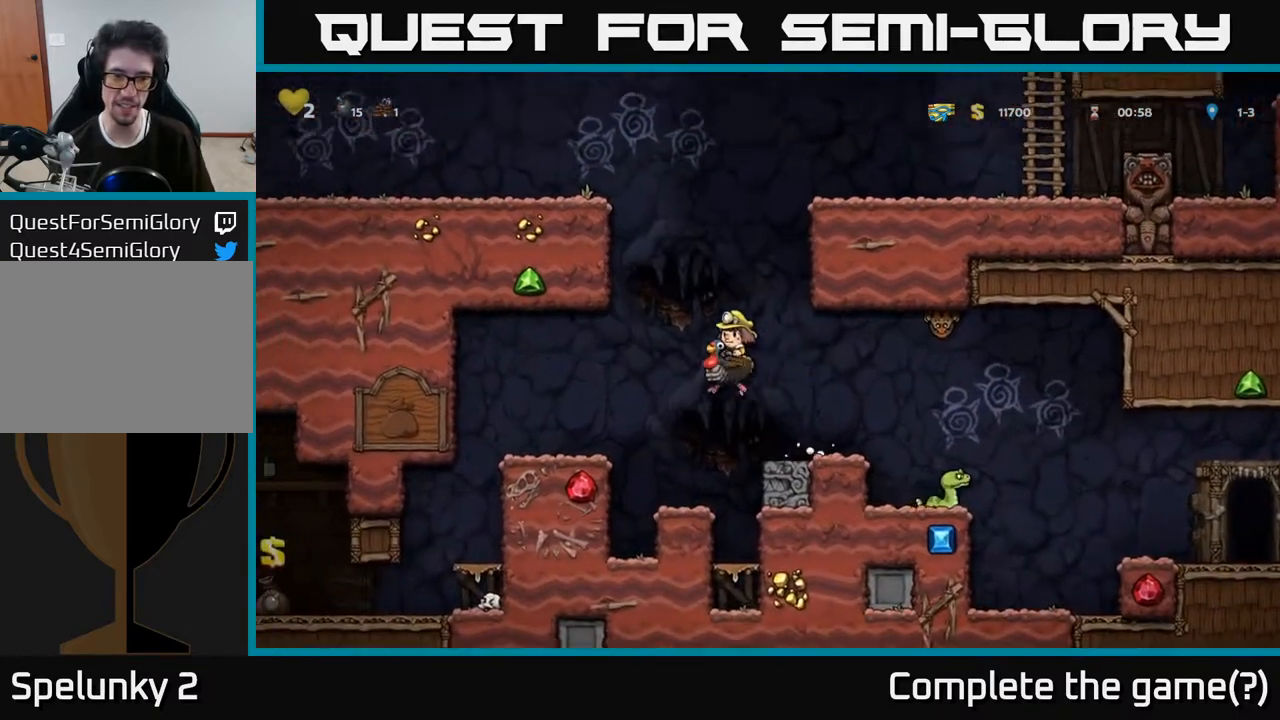
{"buttons": [], "left_stick": "center", "right_stick": "center", "events": [[17, "A", "up"], [317, "DPAD_LEFT", "up"]]}
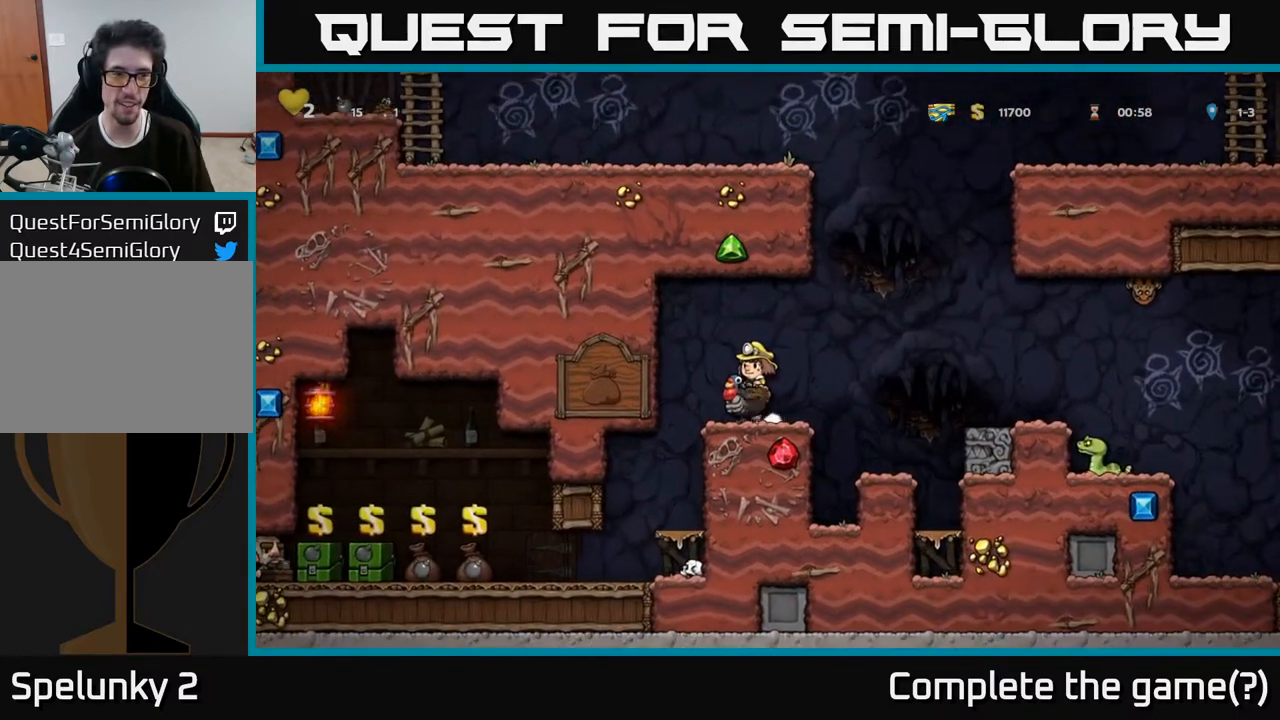
{"buttons": [], "left_stick": "center", "right_stick": "center", "events": []}
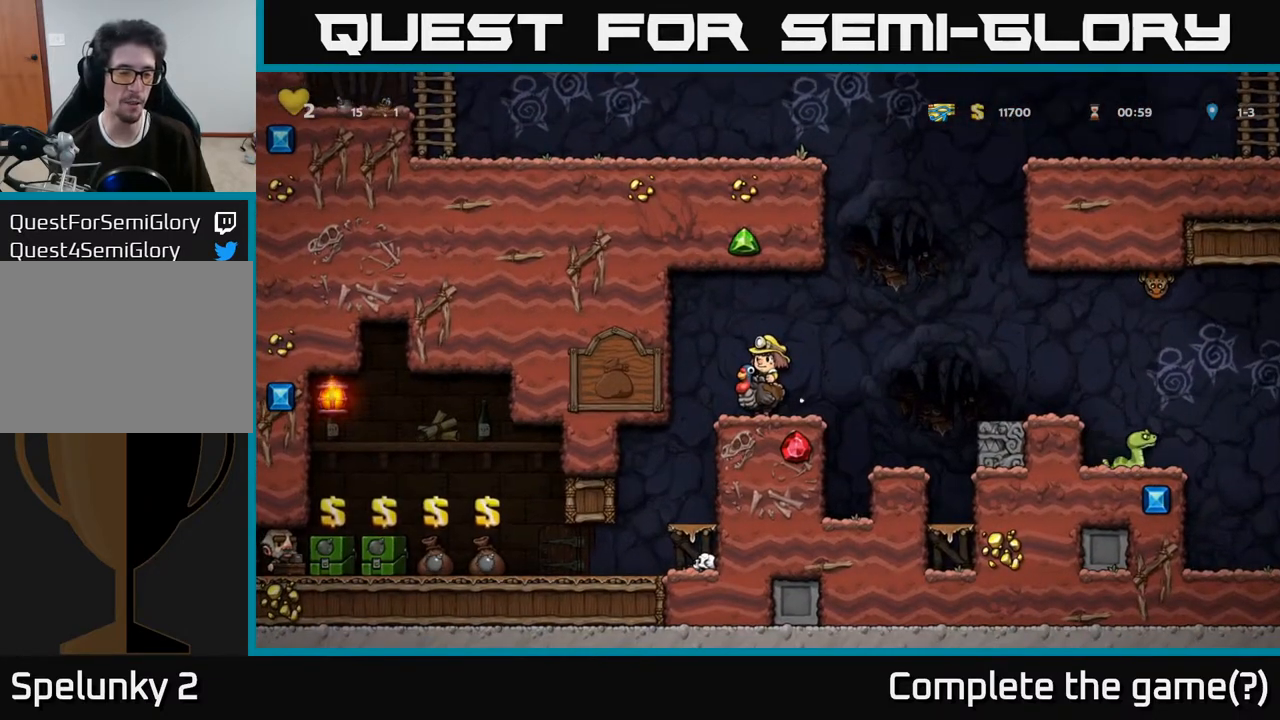
{"buttons": ["A", "DPAD_RIGHT"], "left_stick": "center", "right_stick": "center", "events": [[300, "DPAD_RIGHT", "down"], [400, "A", "down"]]}
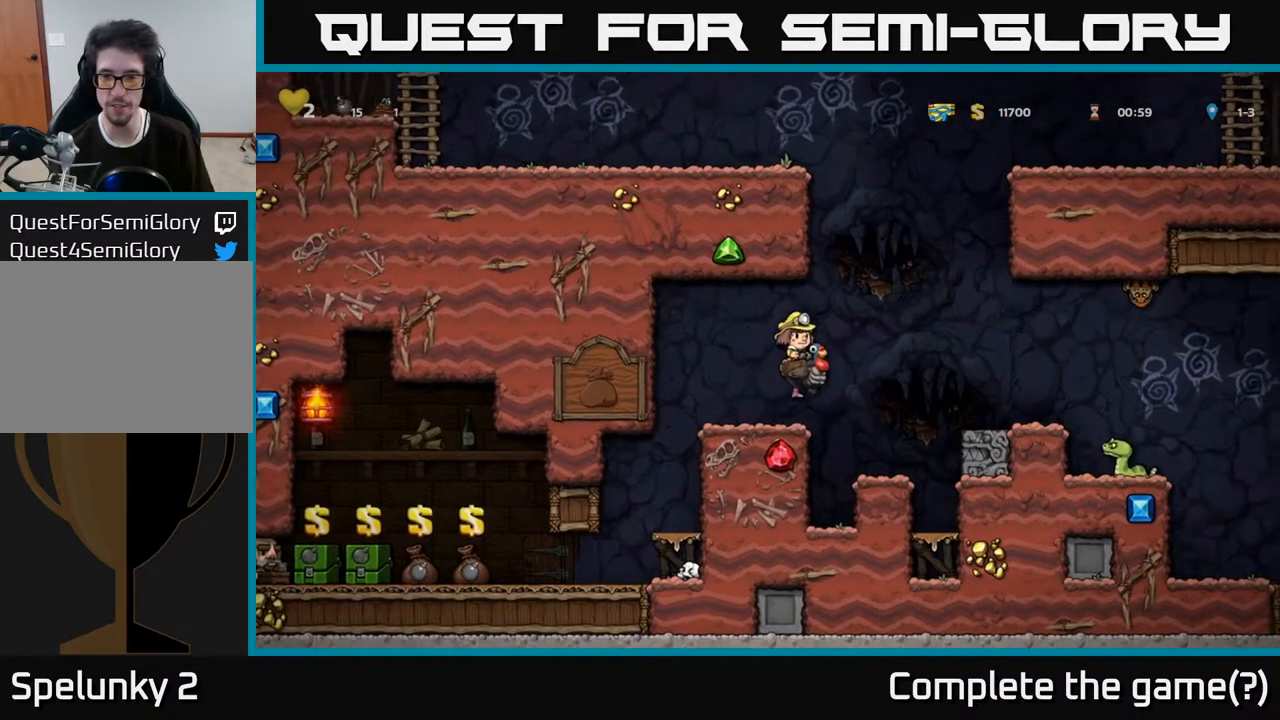
{"buttons": [], "left_stick": "center", "right_stick": "center", "events": [[250, "A", "up"], [383, "DPAD_RIGHT", "up"]]}
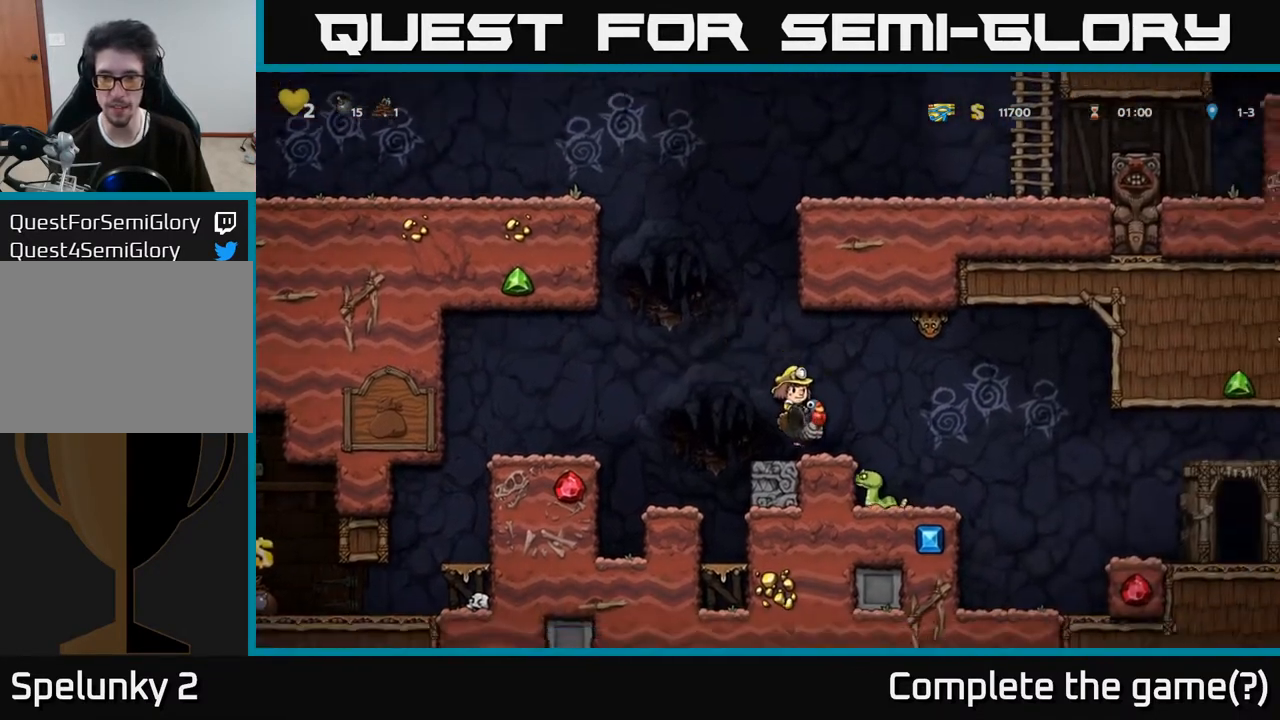
{"buttons": [], "left_stick": "center", "right_stick": "center", "events": [[250, "A", "down"], [300, "DPAD_RIGHT", "down"], [333, "A", "up"], [433, "DPAD_RIGHT", "up"]]}
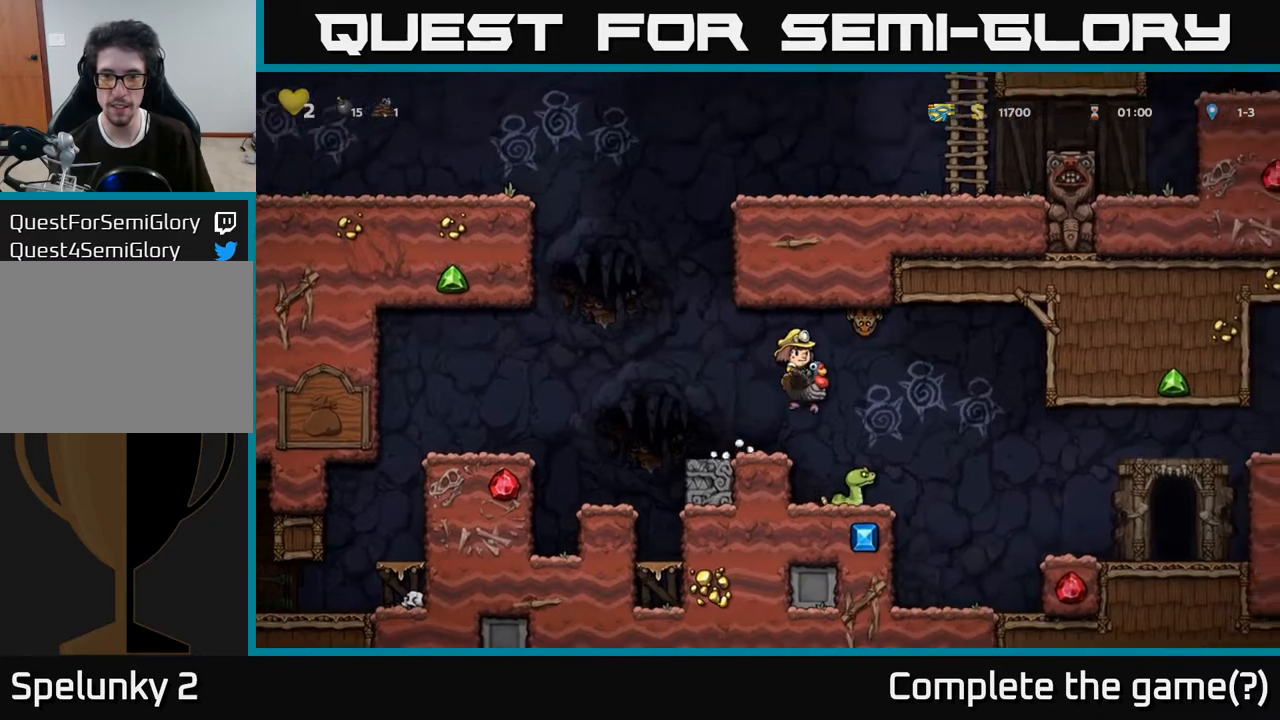
{"buttons": ["DPAD_LEFT"], "left_stick": "center", "right_stick": "center", "events": [[133, "DPAD_RIGHT", "down"], [233, "DPAD_RIGHT", "up"], [250, "DPAD_LEFT", "down"]]}
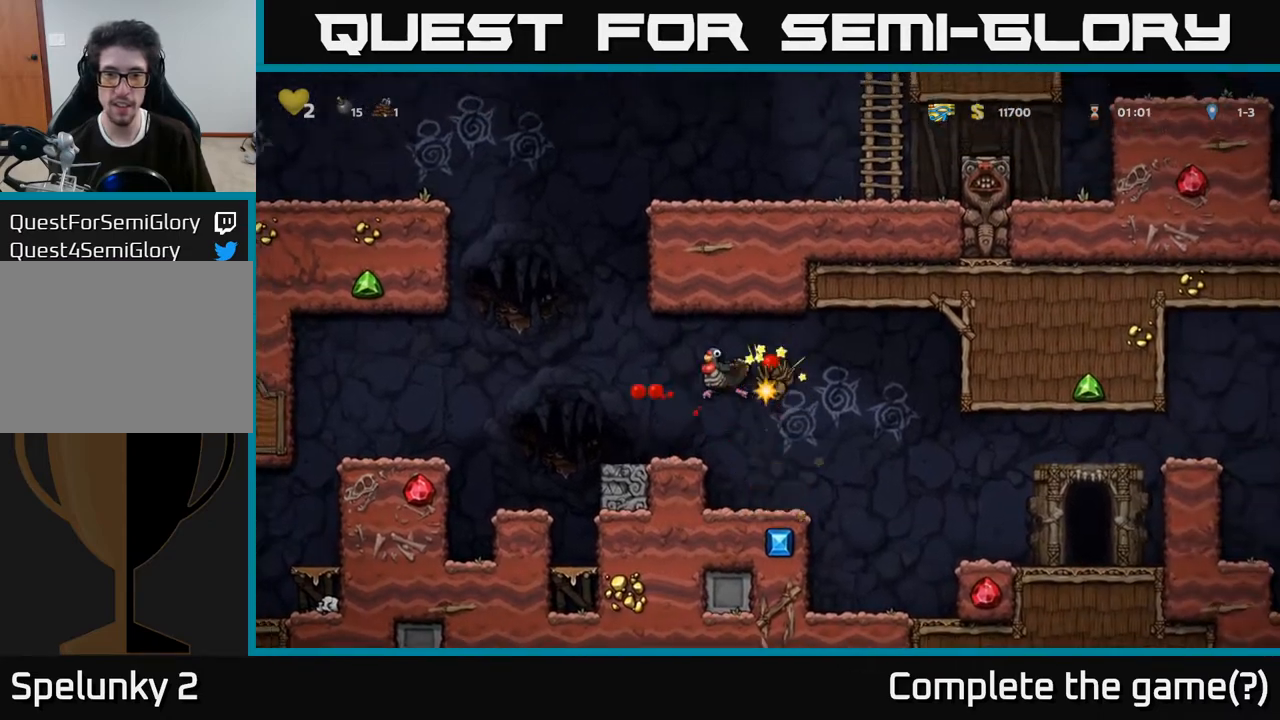
{"buttons": ["DPAD_RIGHT"], "left_stick": "center", "right_stick": "center", "events": [[167, "DPAD_LEFT", "up"], [233, "DPAD_RIGHT", "down"], [300, "DPAD_RIGHT", "up"], [467, "DPAD_RIGHT", "down"]]}
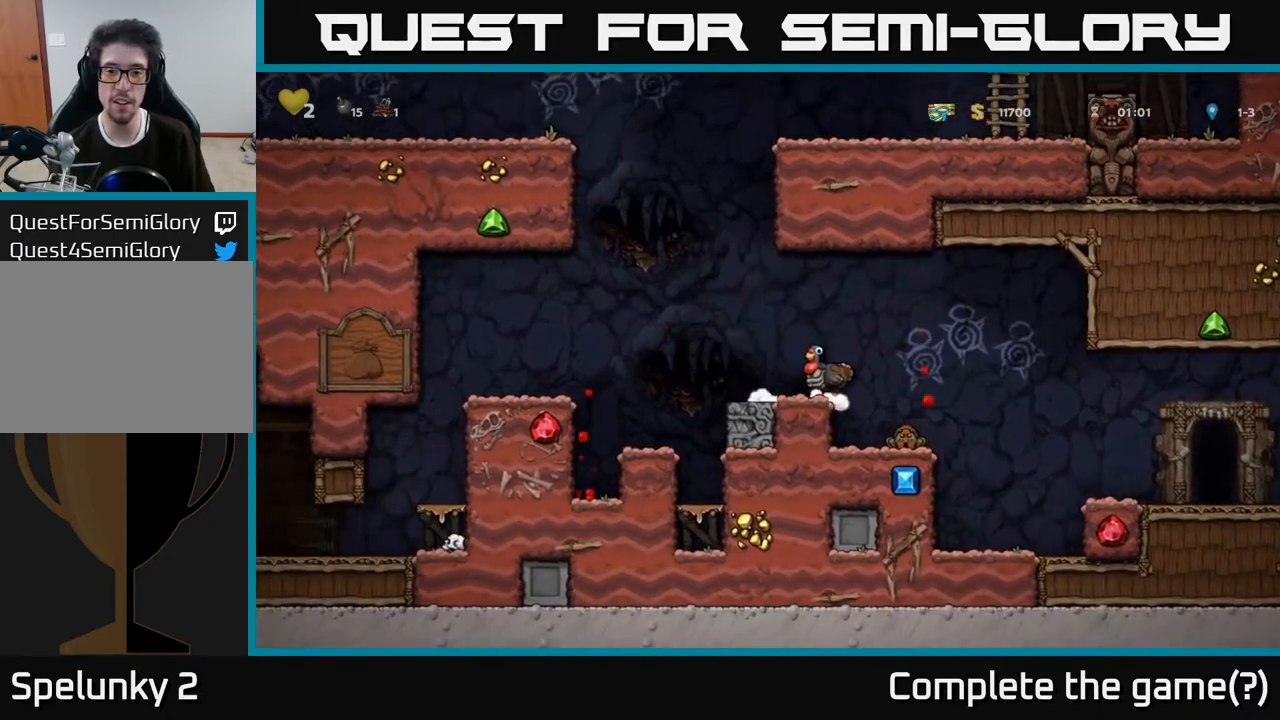
{"buttons": ["A"], "left_stick": "center", "right_stick": "center", "events": [[17, "A", "down"], [133, "A", "up"], [267, "DPAD_RIGHT", "up"], [467, "A", "down"]]}
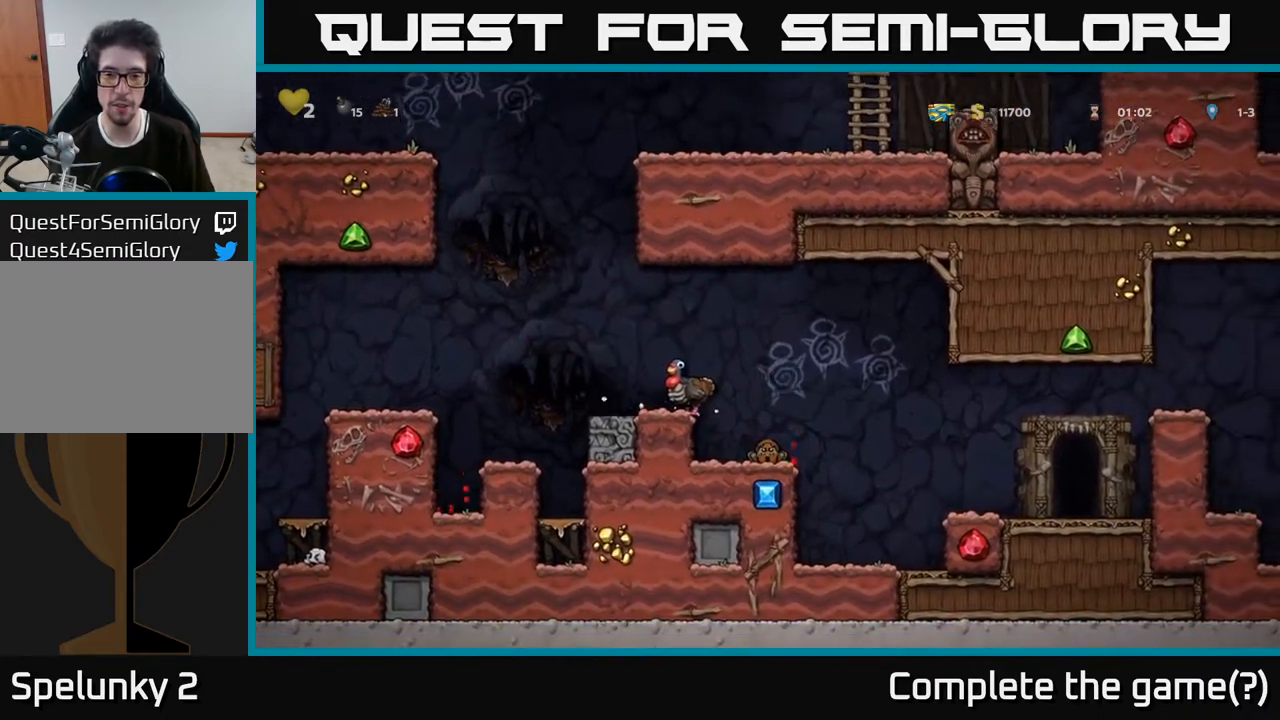
{"buttons": [], "left_stick": "center", "right_stick": "center", "events": [[217, "DPAD_LEFT", "down"], [267, "A", "up"], [333, "DPAD_LEFT", "up"]]}
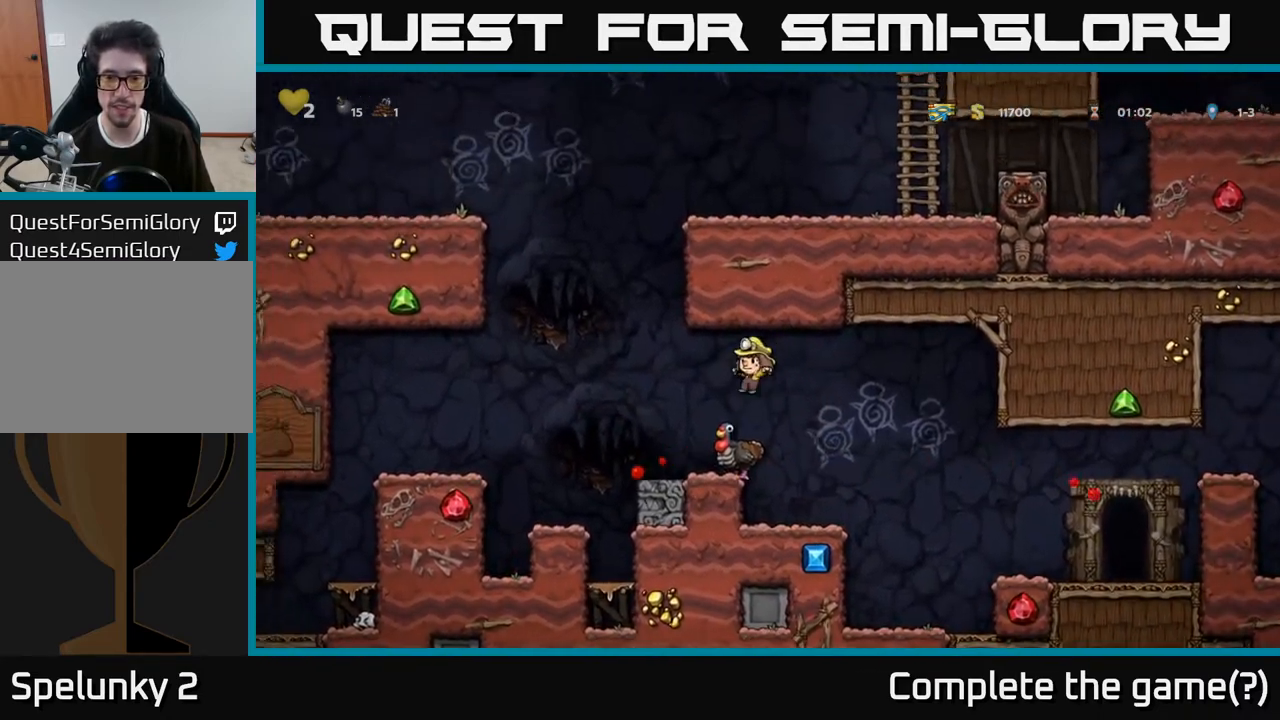
{"buttons": ["A", "DPAD_RIGHT"], "left_stick": "center", "right_stick": "center", "events": [[483, "A", "down"], [483, "DPAD_RIGHT", "down"]]}
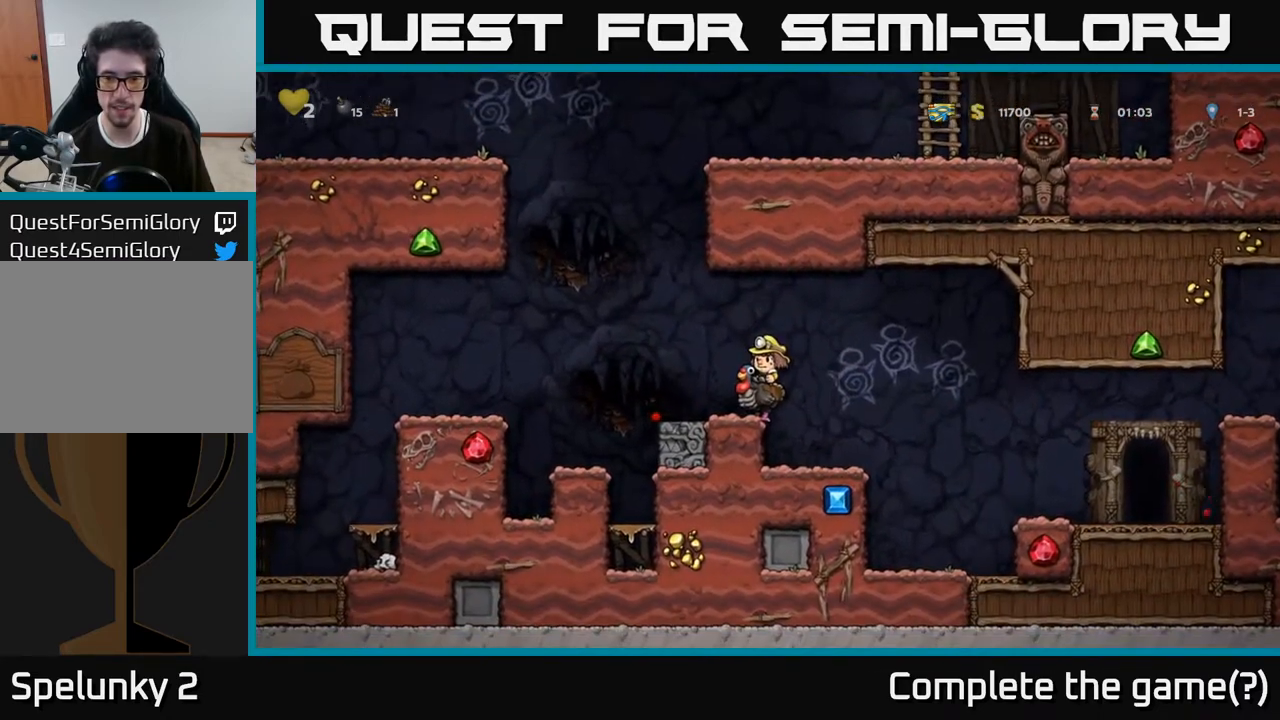
{"buttons": ["DPAD_RIGHT"], "left_stick": "center", "right_stick": "center", "events": [[133, "A", "up"]]}
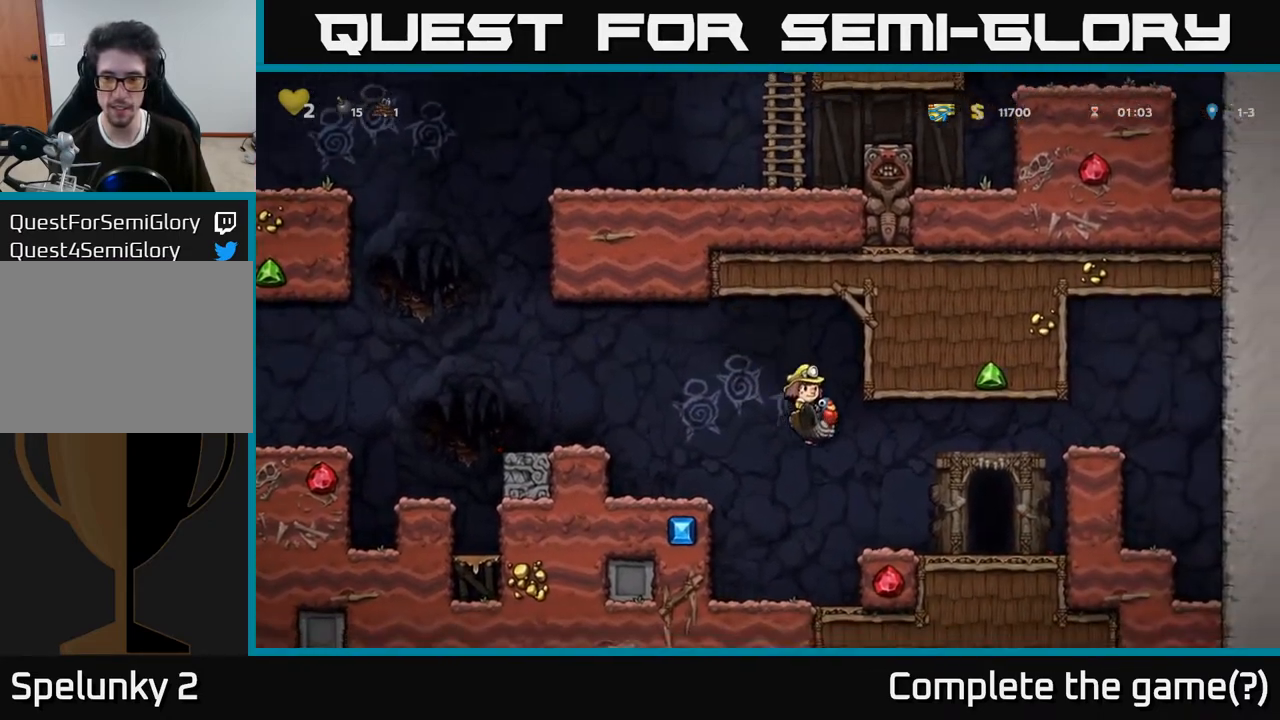
{"buttons": ["DPAD_LEFT"], "left_stick": "center", "right_stick": "center", "events": [[267, "DPAD_RIGHT", "up"], [417, "DPAD_LEFT", "down"]]}
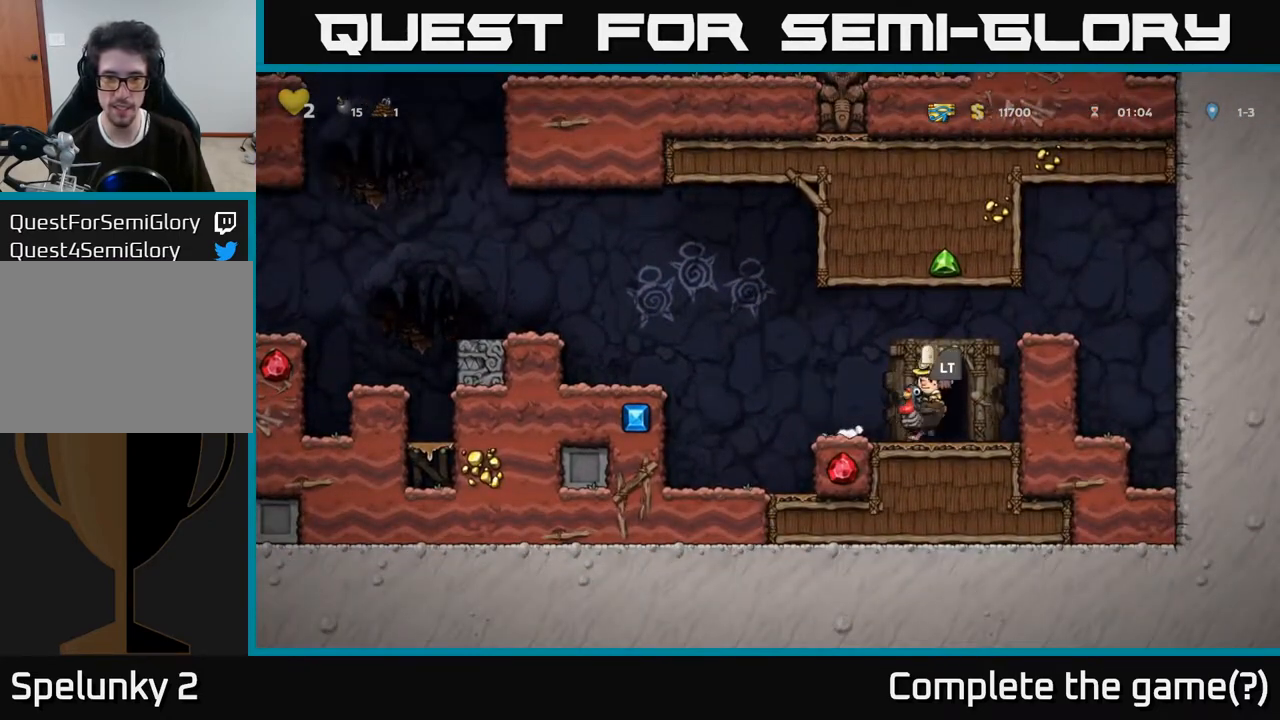
{"buttons": ["DPAD_LEFT"], "left_stick": "center", "right_stick": "center", "events": [[167, "A", "down"], [383, "A", "up"]]}
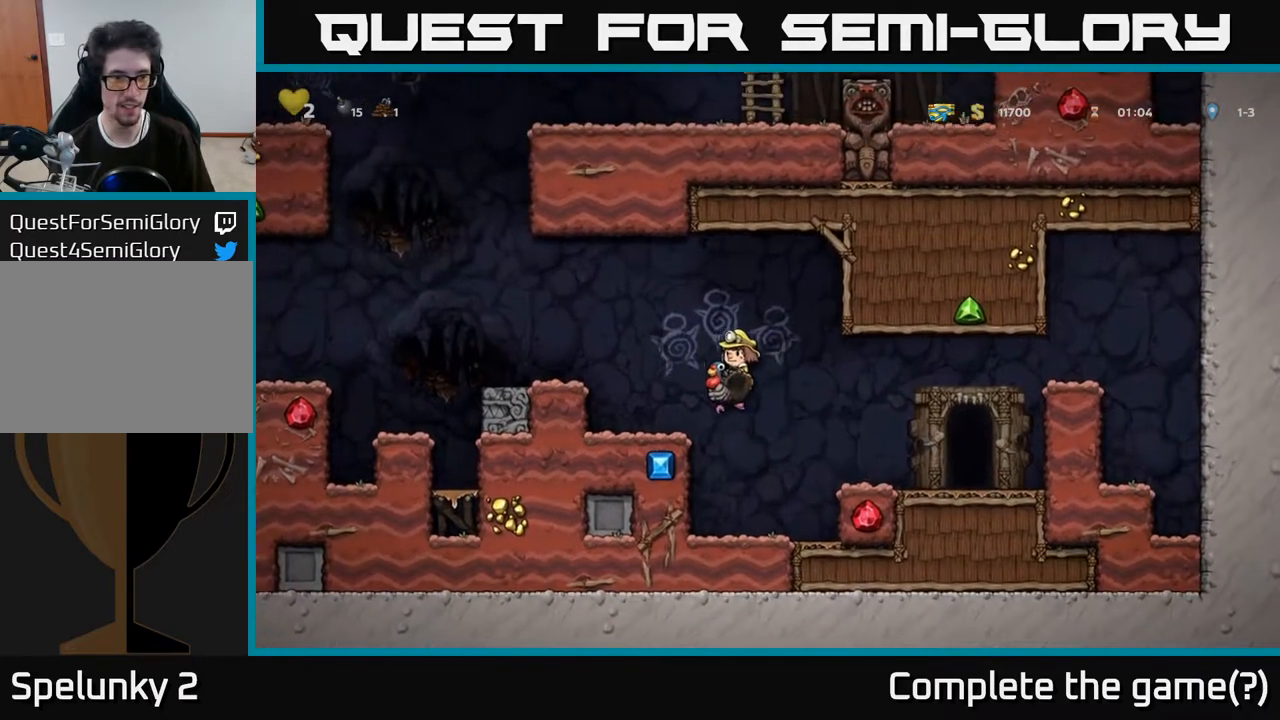
{"buttons": ["A"], "left_stick": "center", "right_stick": "center", "events": [[267, "DPAD_LEFT", "up"], [350, "A", "down"]]}
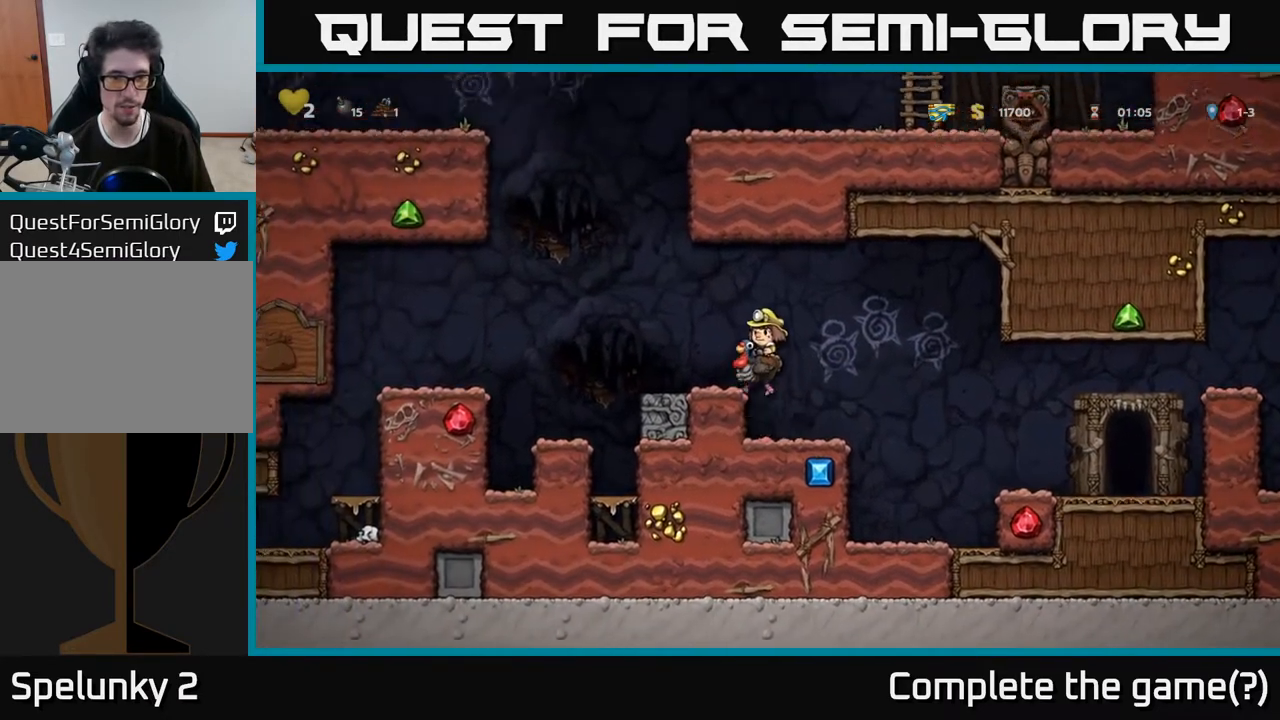
{"buttons": ["A", "DPAD_LEFT"], "left_stick": "center", "right_stick": "center", "events": [[33, "DPAD_LEFT", "down"], [83, "A", "up"], [150, "DPAD_LEFT", "up"], [483, "A", "down"], [500, "DPAD_LEFT", "down"]]}
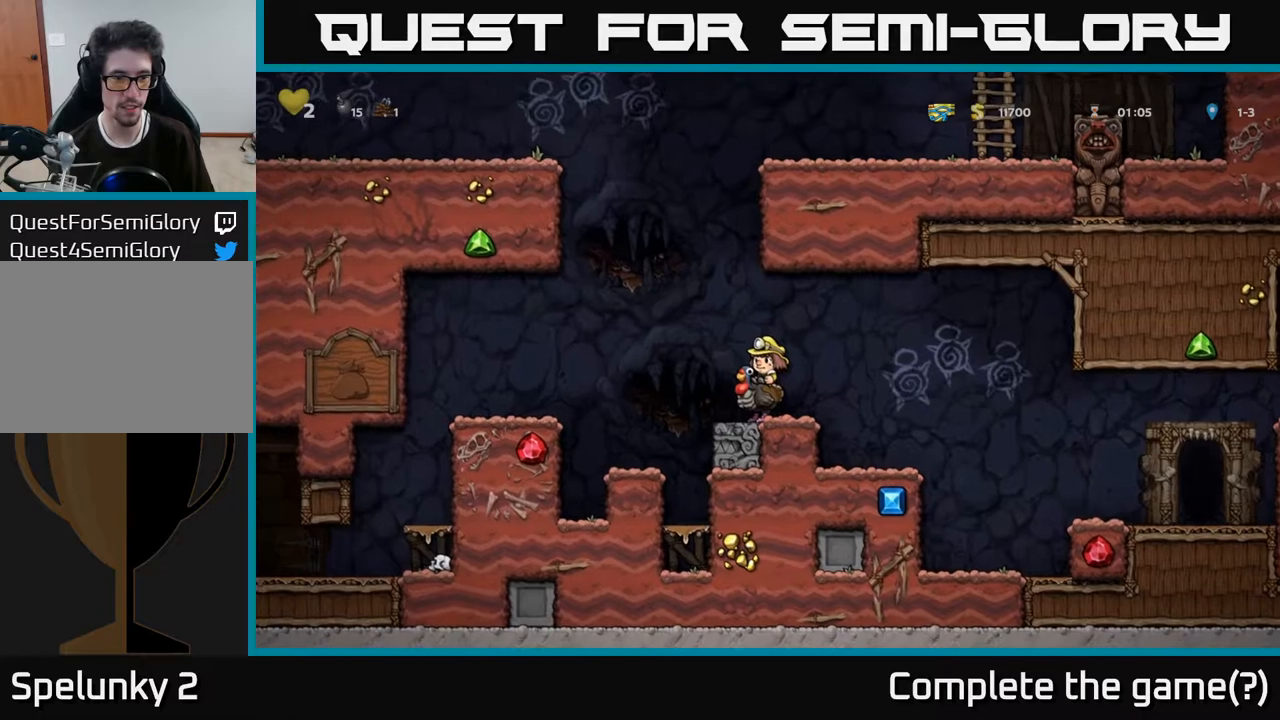
{"buttons": ["DPAD_LEFT"], "left_stick": "center", "right_stick": "center", "events": [[283, "A", "up"]]}
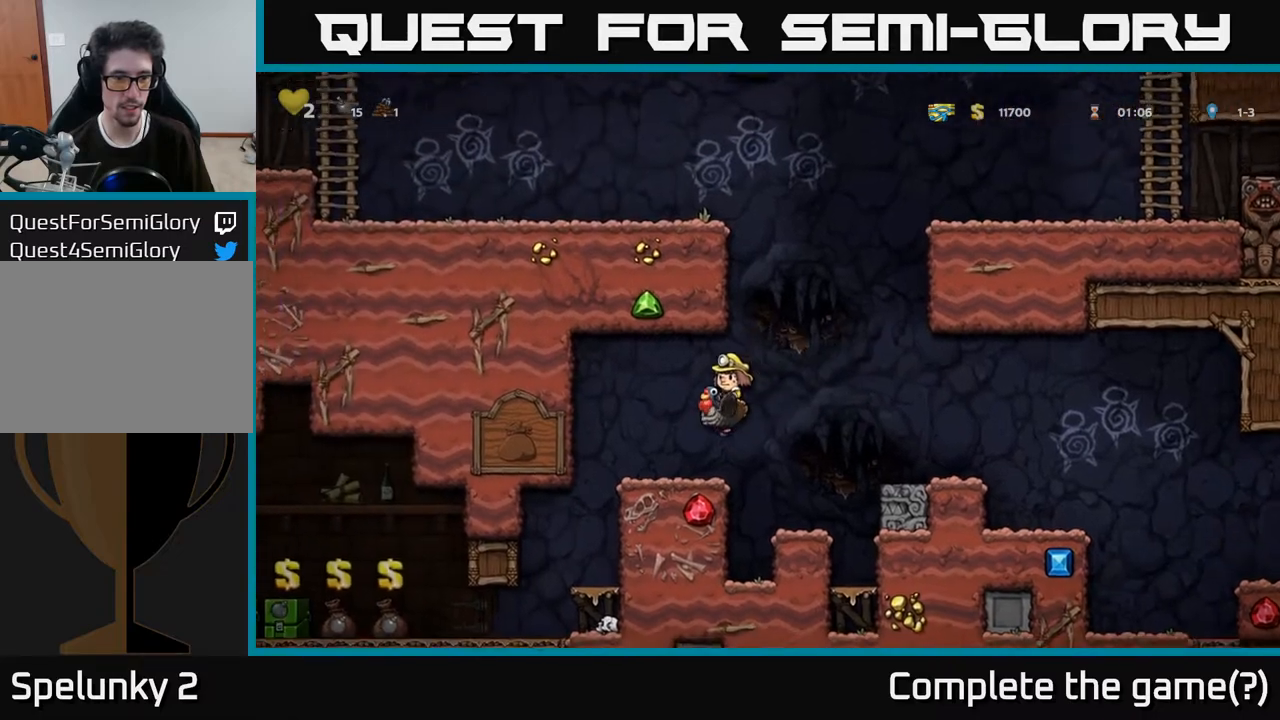
{"buttons": ["DPAD_DOWN"], "left_stick": "center", "right_stick": "center", "events": [[83, "DPAD_LEFT", "up"], [167, "DPAD_DOWN", "down"], [317, "A", "down"], [433, "A", "up"]]}
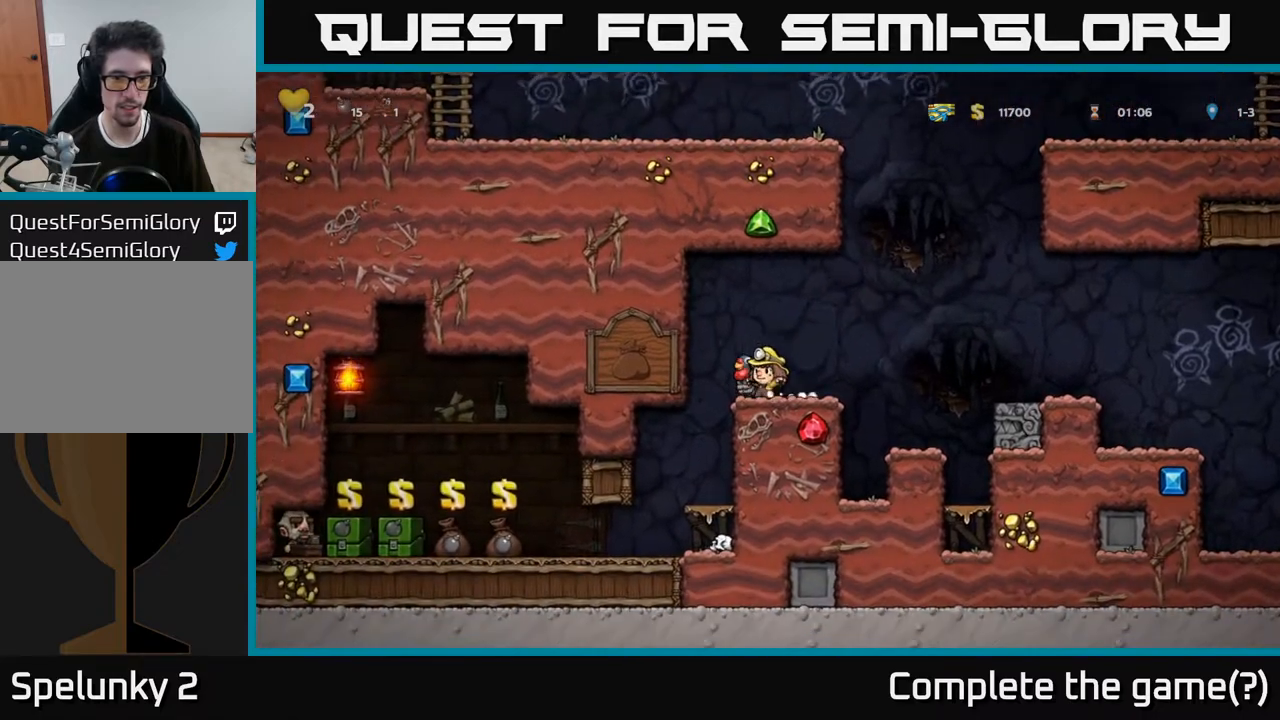
{"buttons": [], "left_stick": "center", "right_stick": "center", "events": [[33, "DPAD_DOWN", "up"], [33, "DPAD_LEFT", "down"], [250, "DPAD_LEFT", "up"]]}
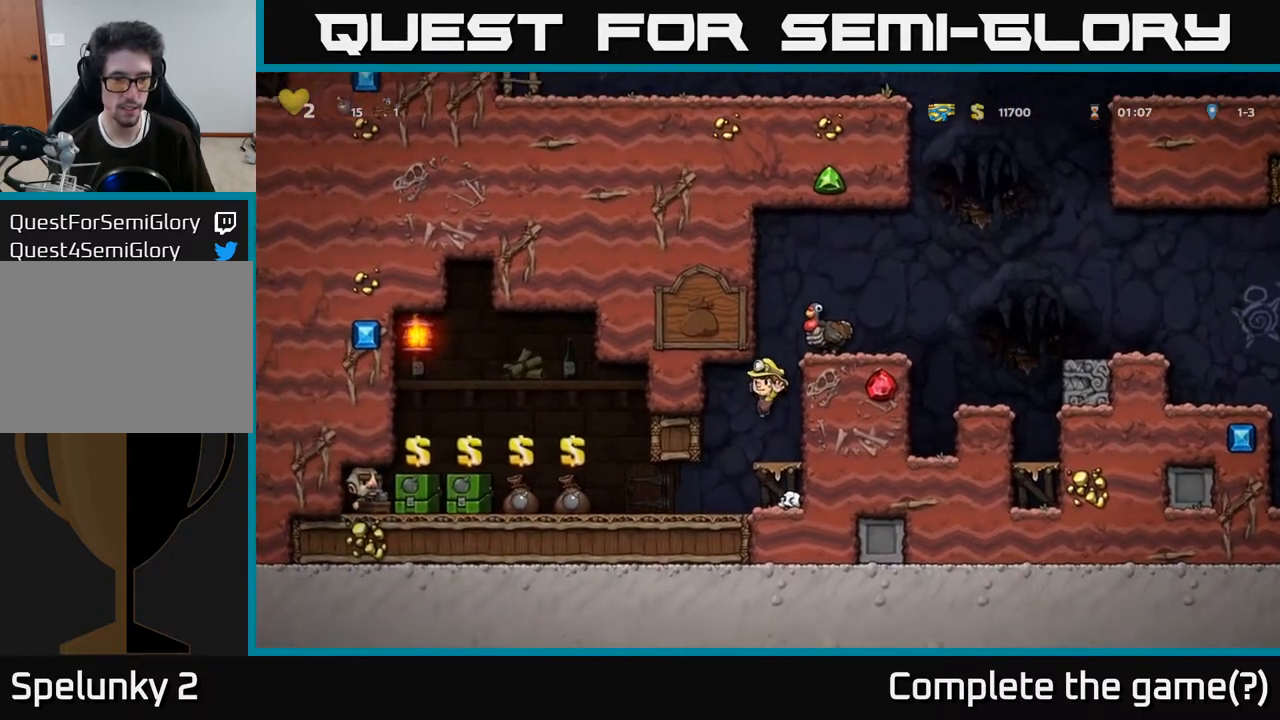
{"buttons": ["DPAD_DOWN"], "left_stick": "center", "right_stick": "center", "events": [[83, "DPAD_RIGHT", "down"], [150, "DPAD_DOWN", "down"], [167, "DPAD_RIGHT", "up"], [300, "A", "down"], [433, "A", "up"]]}
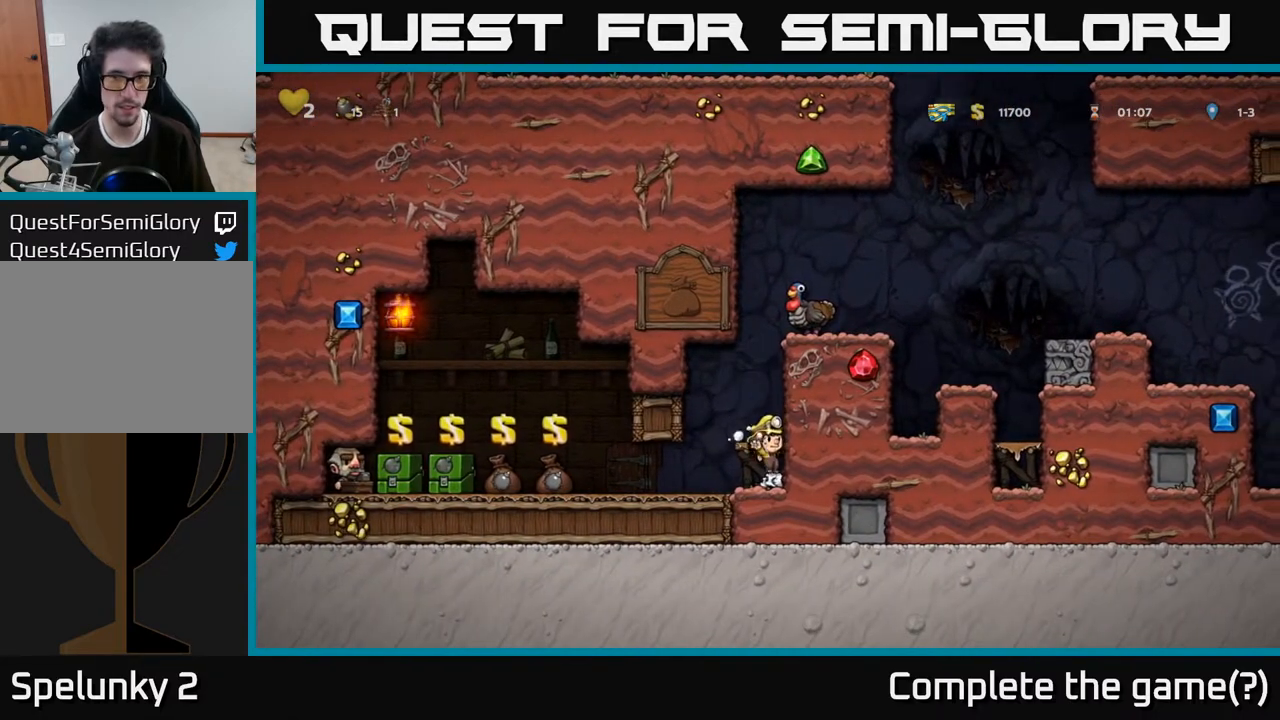
{"buttons": [], "left_stick": "center", "right_stick": "center", "events": [[217, "X", "down"], [317, "X", "up"], [500, "DPAD_DOWN", "up"]]}
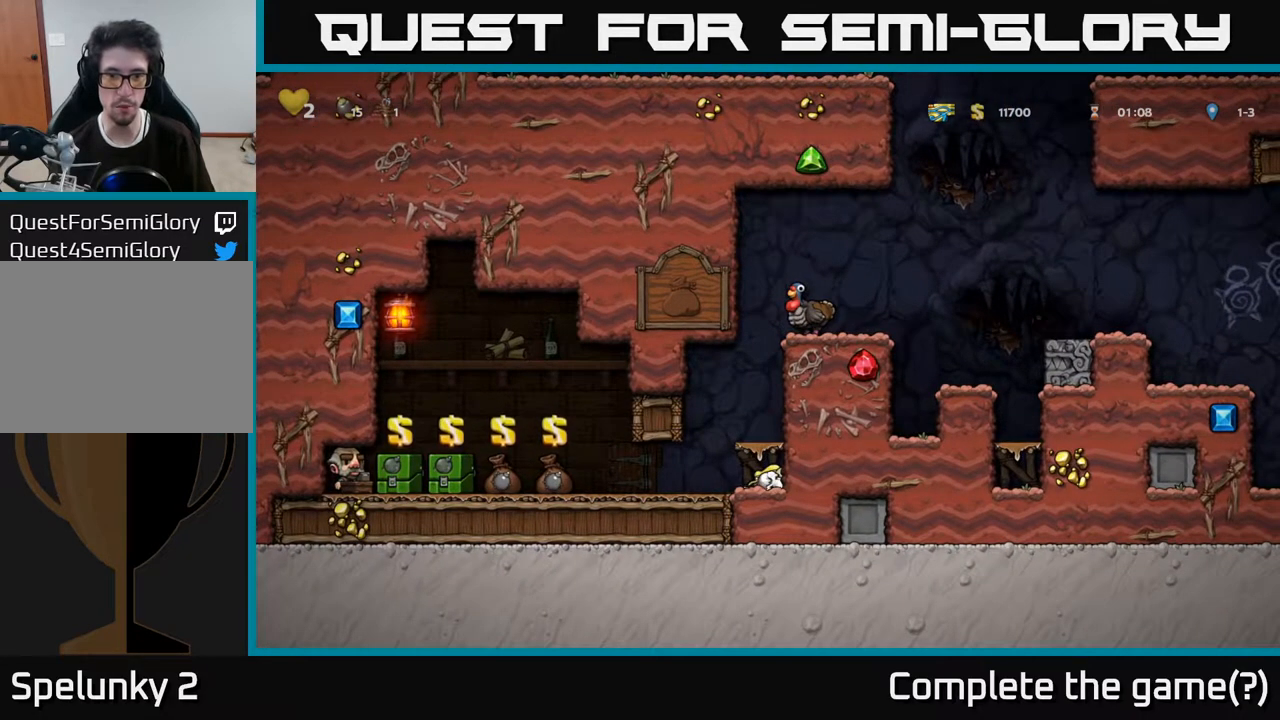
{"buttons": ["A"], "left_stick": "center", "right_stick": "center", "events": [[33, "A", "down"], [200, "A", "up"], [500, "A", "down"]]}
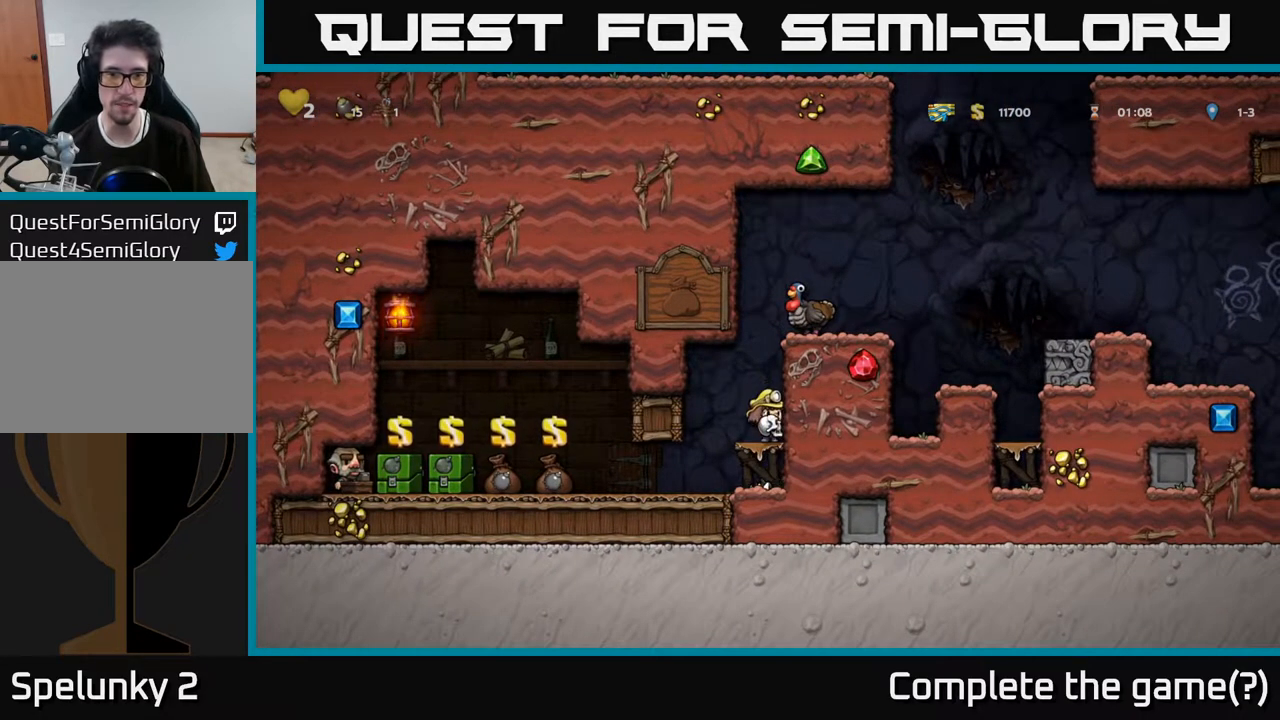
{"buttons": ["A", "DPAD_RIGHT"], "left_stick": "center", "right_stick": "center", "events": [[183, "DPAD_RIGHT", "down"], [200, "A", "up"], [400, "A", "down"]]}
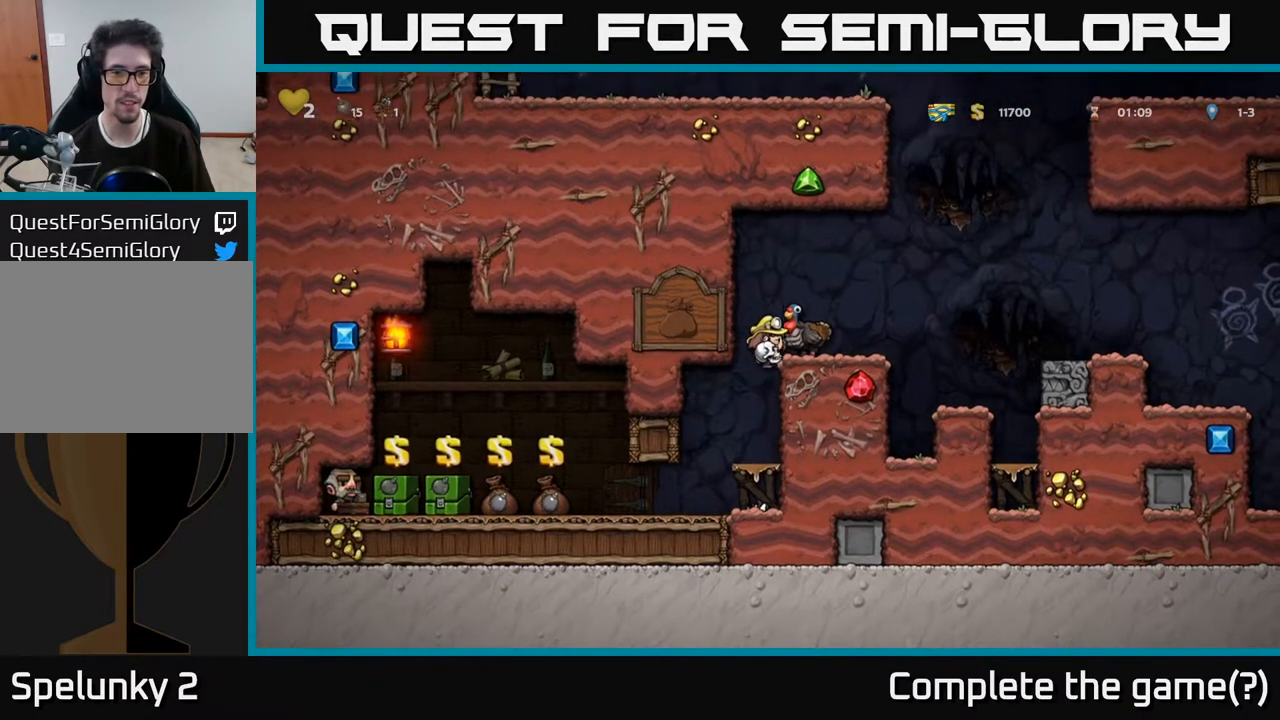
{"buttons": ["DPAD_DOWN"], "left_stick": "center", "right_stick": "center", "events": [[33, "A", "up"], [233, "DPAD_RIGHT", "up"], [400, "A", "down"], [433, "DPAD_DOWN", "down"], [450, "A", "up"]]}
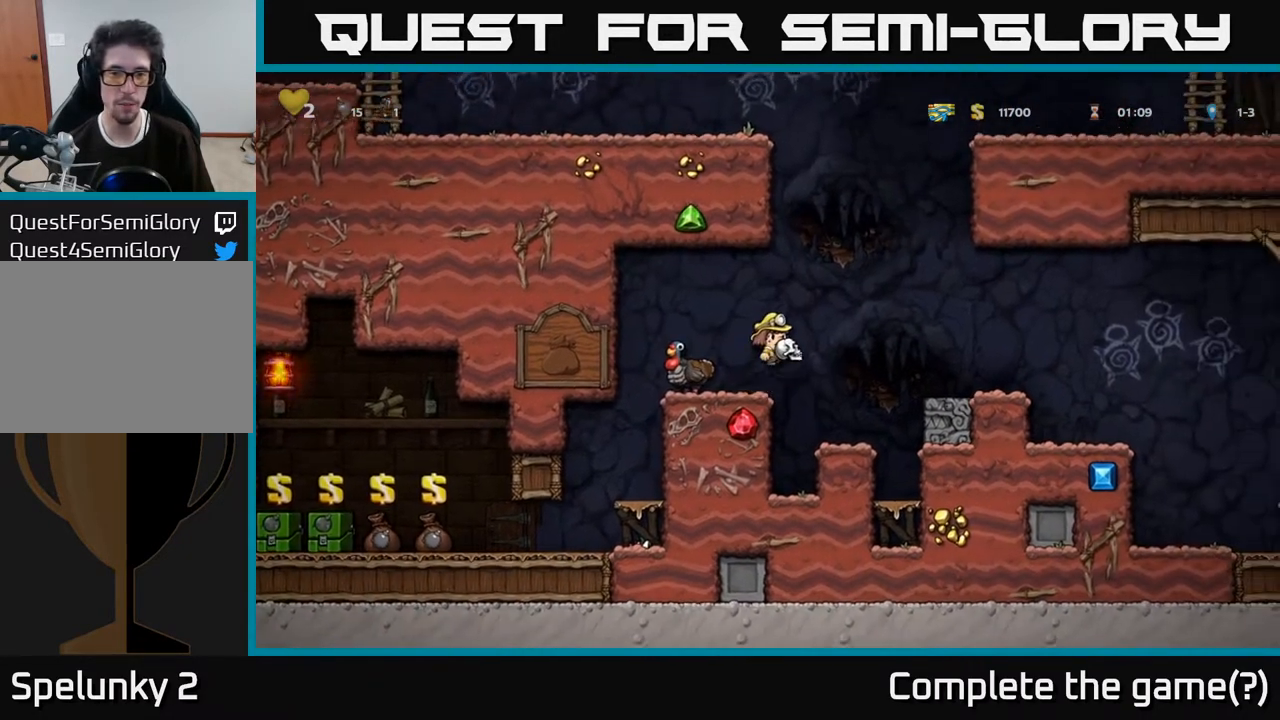
{"buttons": ["DPAD_LEFT"], "left_stick": "center", "right_stick": "center", "events": [[167, "X", "down"], [283, "X", "up"], [333, "DPAD_DOWN", "up"], [350, "DPAD_LEFT", "down"]]}
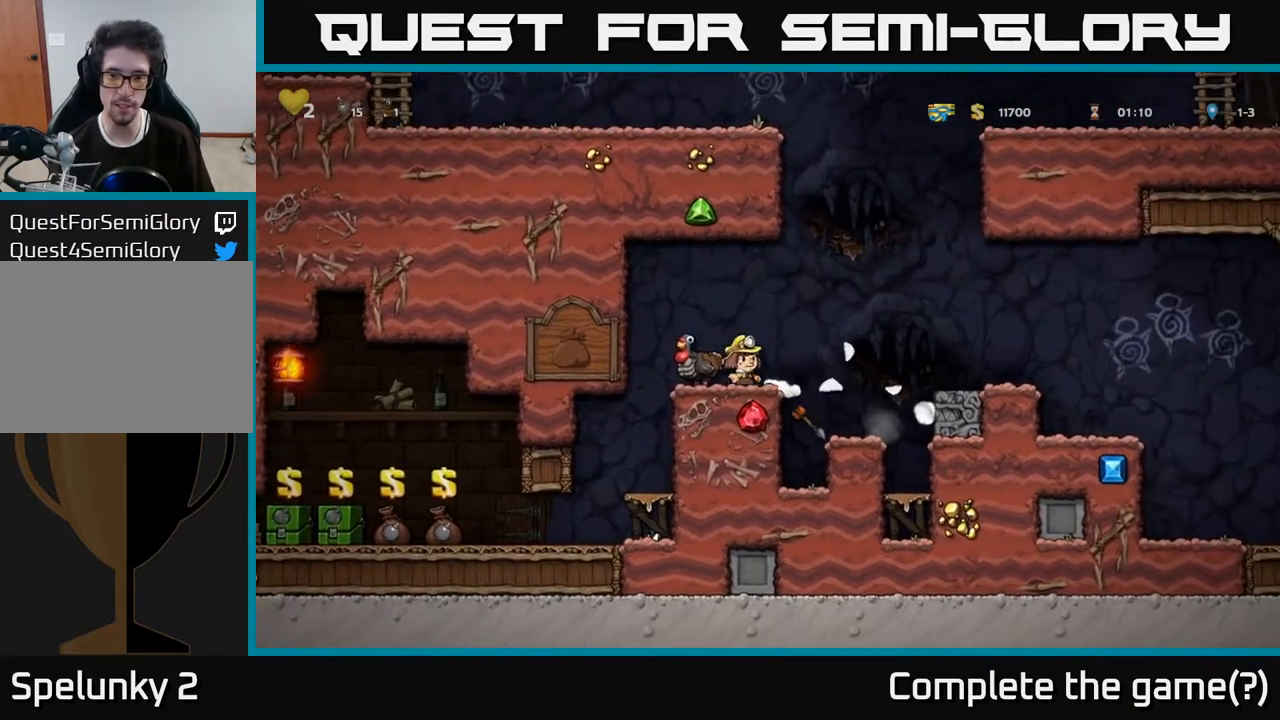
{"buttons": ["DPAD_LEFT"], "left_stick": "center", "right_stick": "center", "events": []}
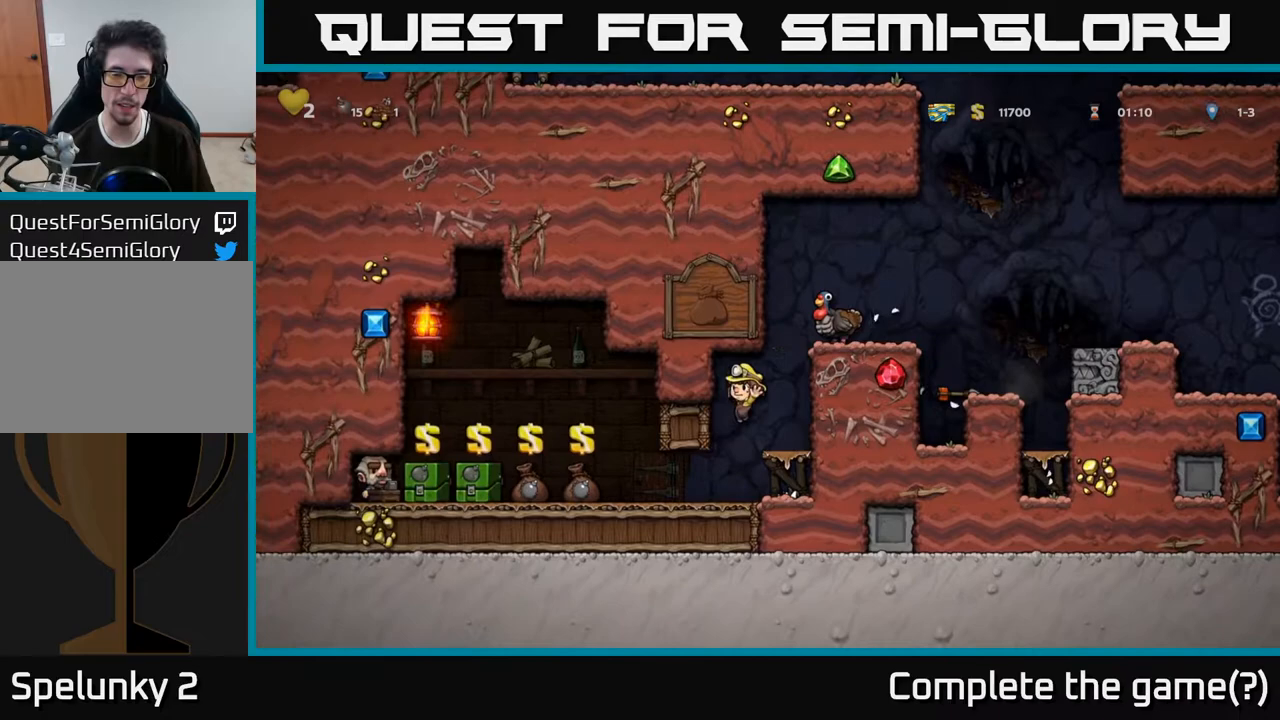
{"buttons": ["DPAD_LEFT"], "left_stick": "center", "right_stick": "center", "events": []}